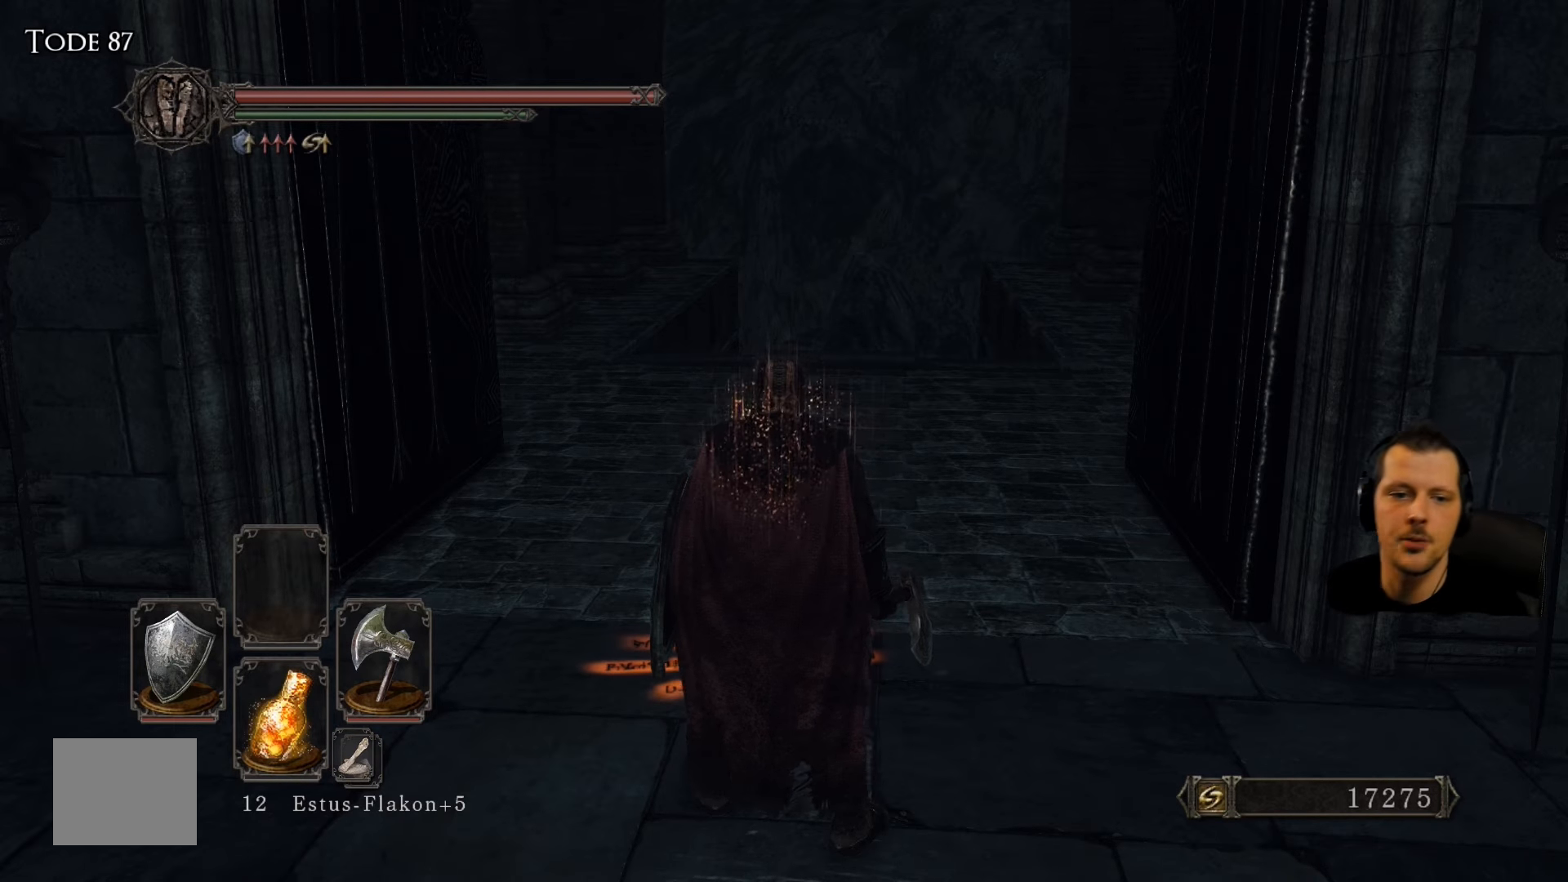
Gameplay with a controller (PlayStation layout); each line is a JSON object with the inputs held at the frame after it. "events" lists button and stick changes between this image and that frame as [ms after this image, input, new state], when the widget could be followed in between. Not read: L3 R3.
{"buttons": [], "left_stick": "up", "right_stick": "center", "events": [[300, "left_stick", "up"]]}
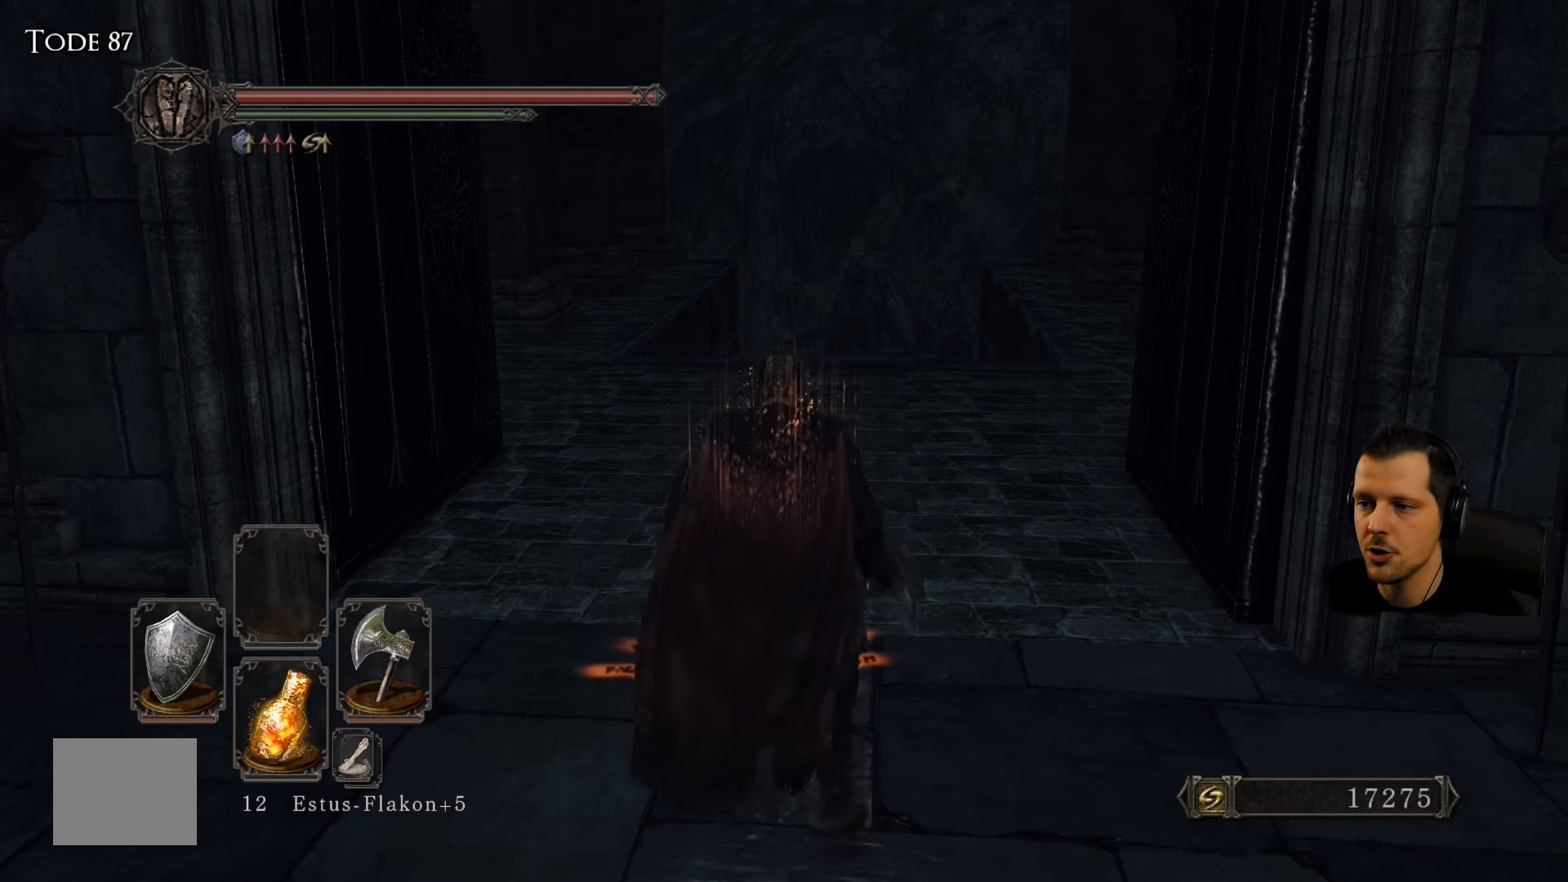
{"buttons": [], "left_stick": "up", "right_stick": "right", "events": [[416, "right_stick", "right"]]}
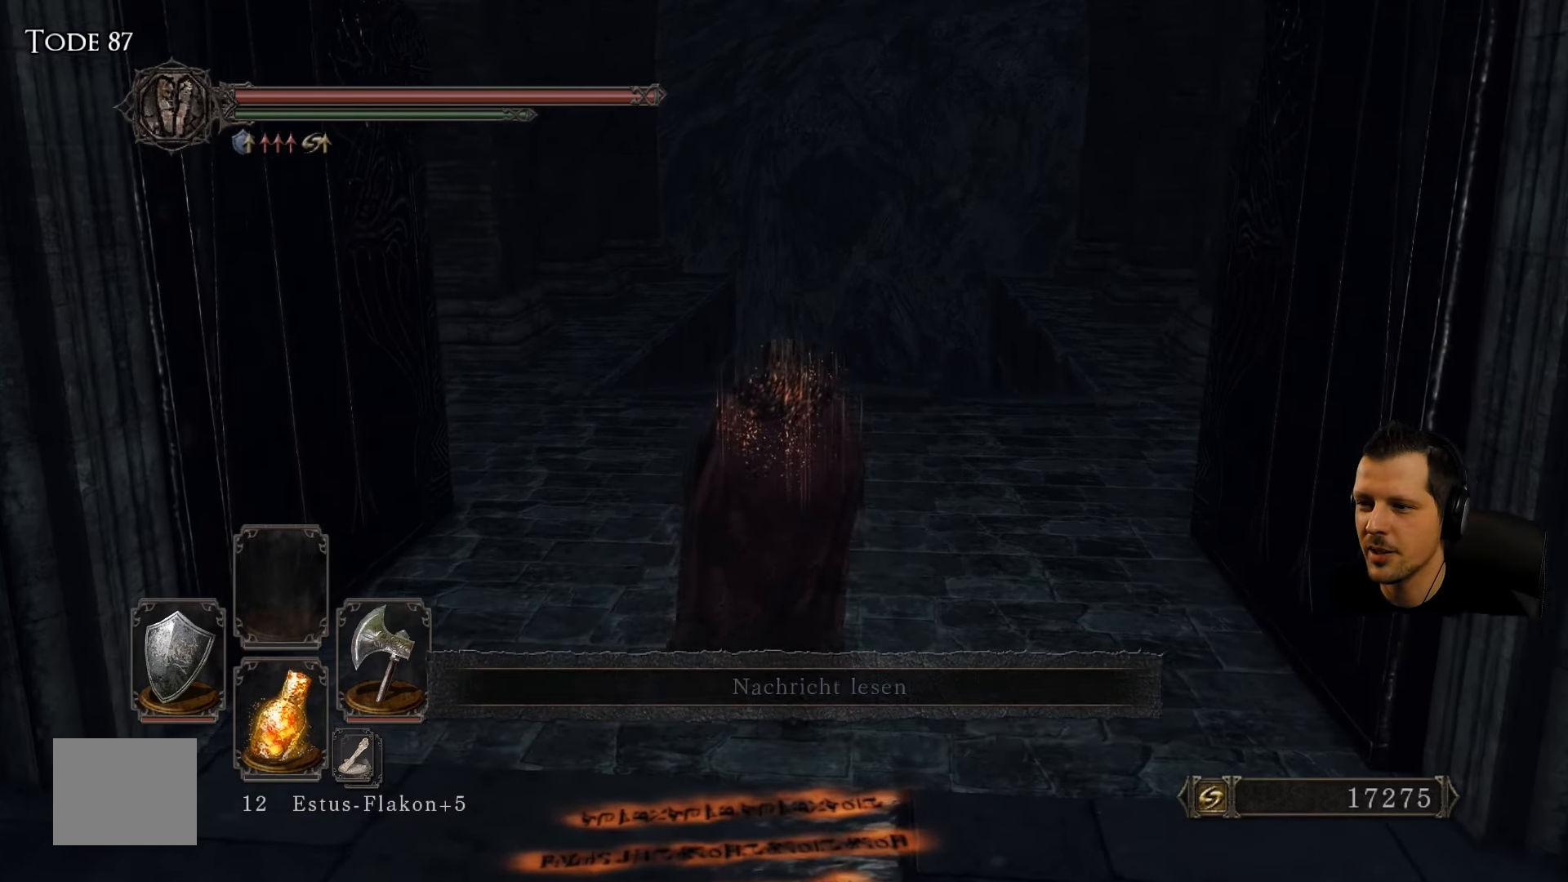
{"buttons": [], "left_stick": "up", "right_stick": "down", "events": [[116, "right_stick", "center"], [450, "right_stick", "down"]]}
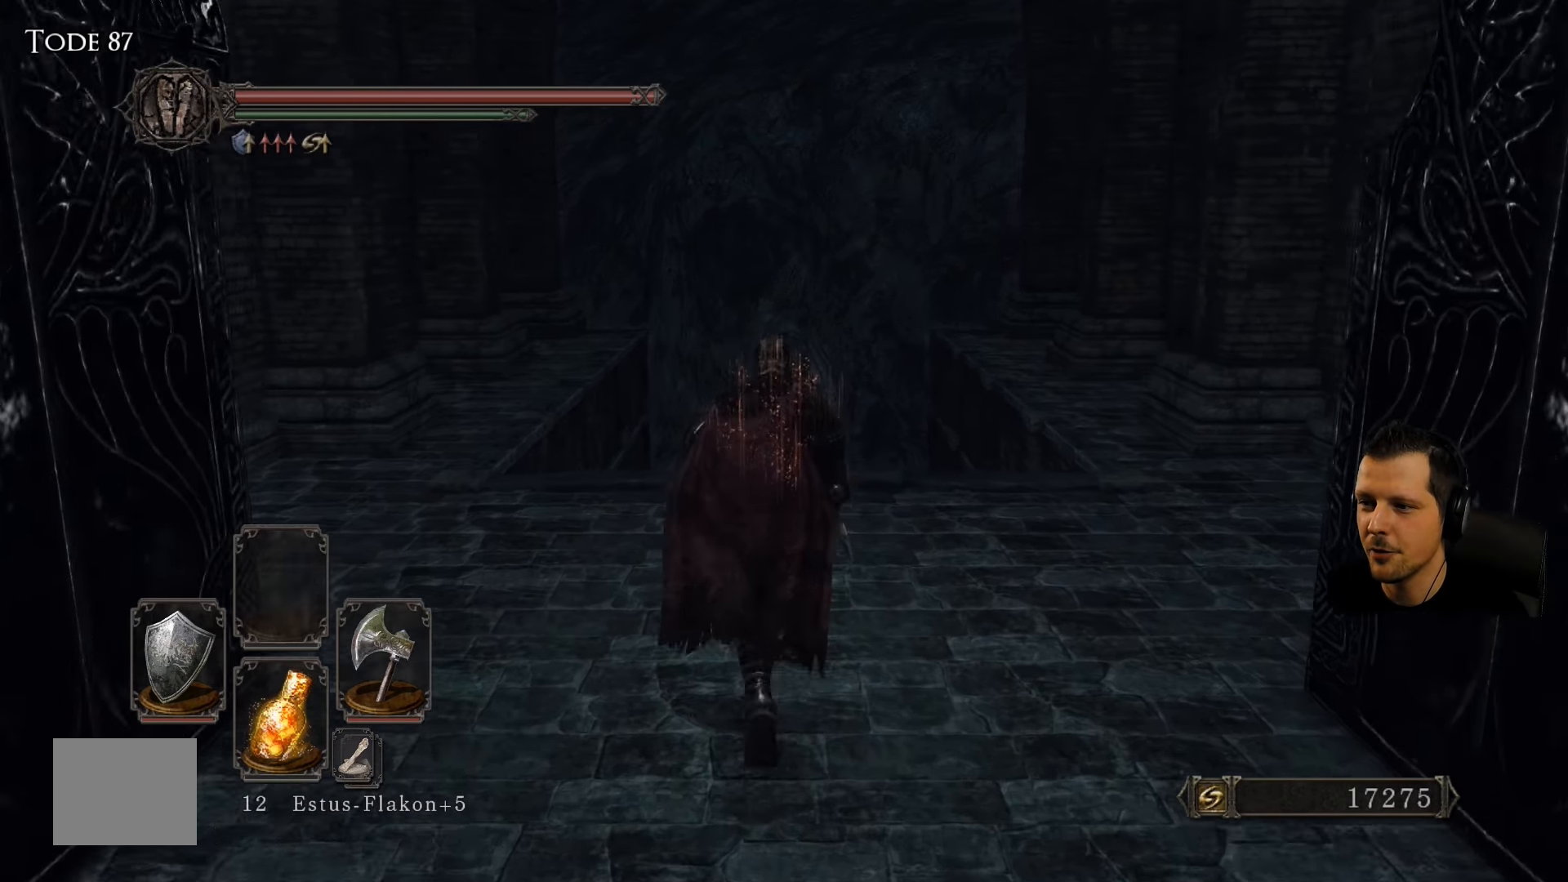
{"buttons": [], "left_stick": "center", "right_stick": "center", "events": [[150, "right_stick", "center"], [350, "left_stick", "center"]]}
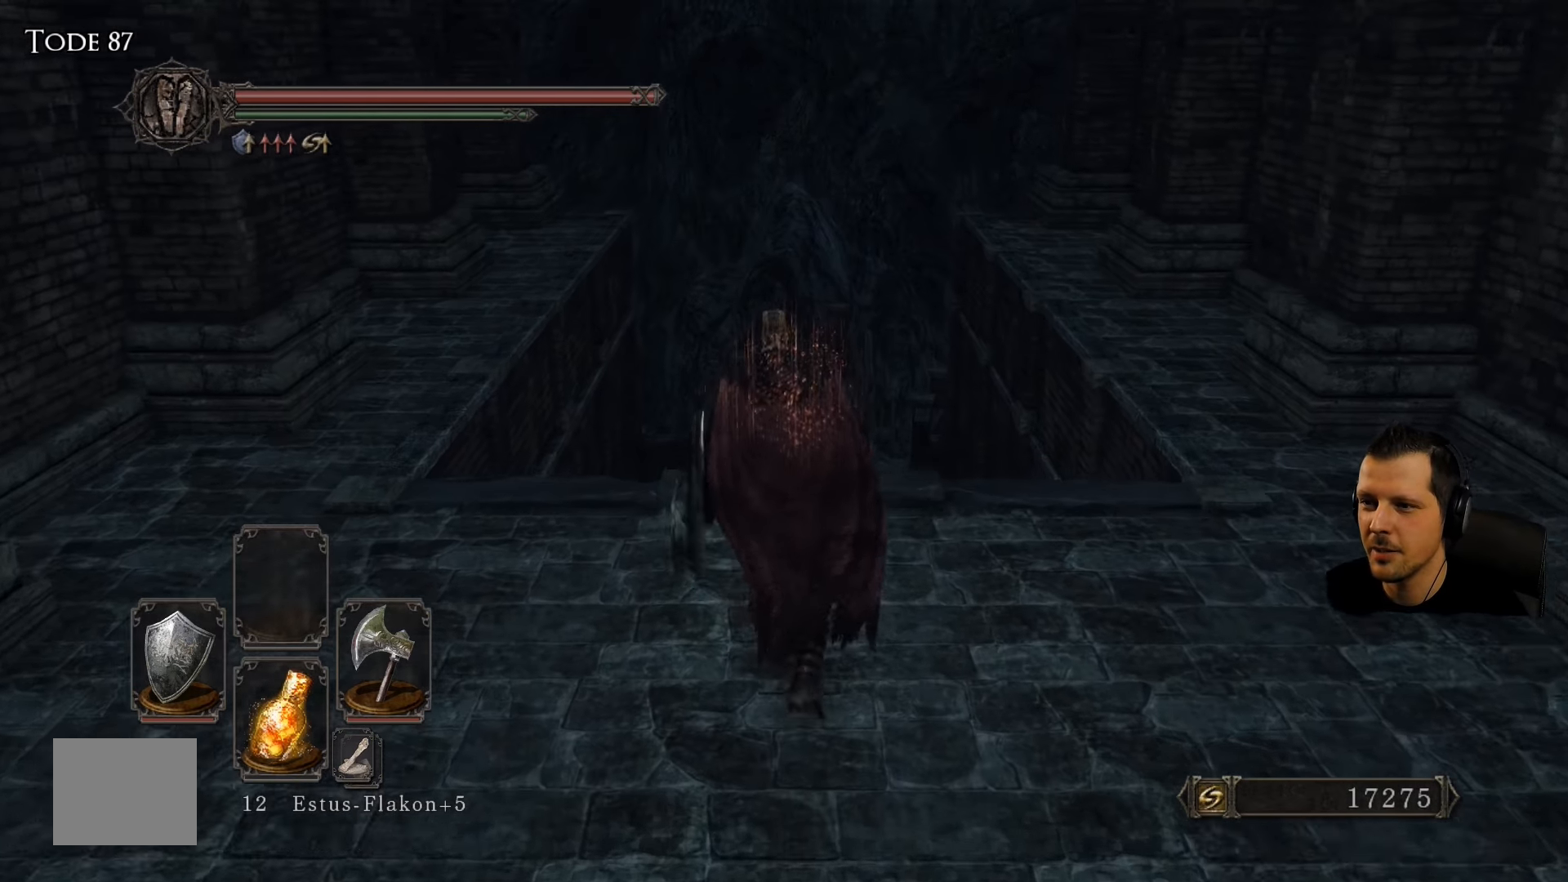
{"buttons": [], "left_stick": "up", "right_stick": "center", "events": [[50, "right_stick", "down"], [250, "right_stick", "center"], [483, "left_stick", "up"]]}
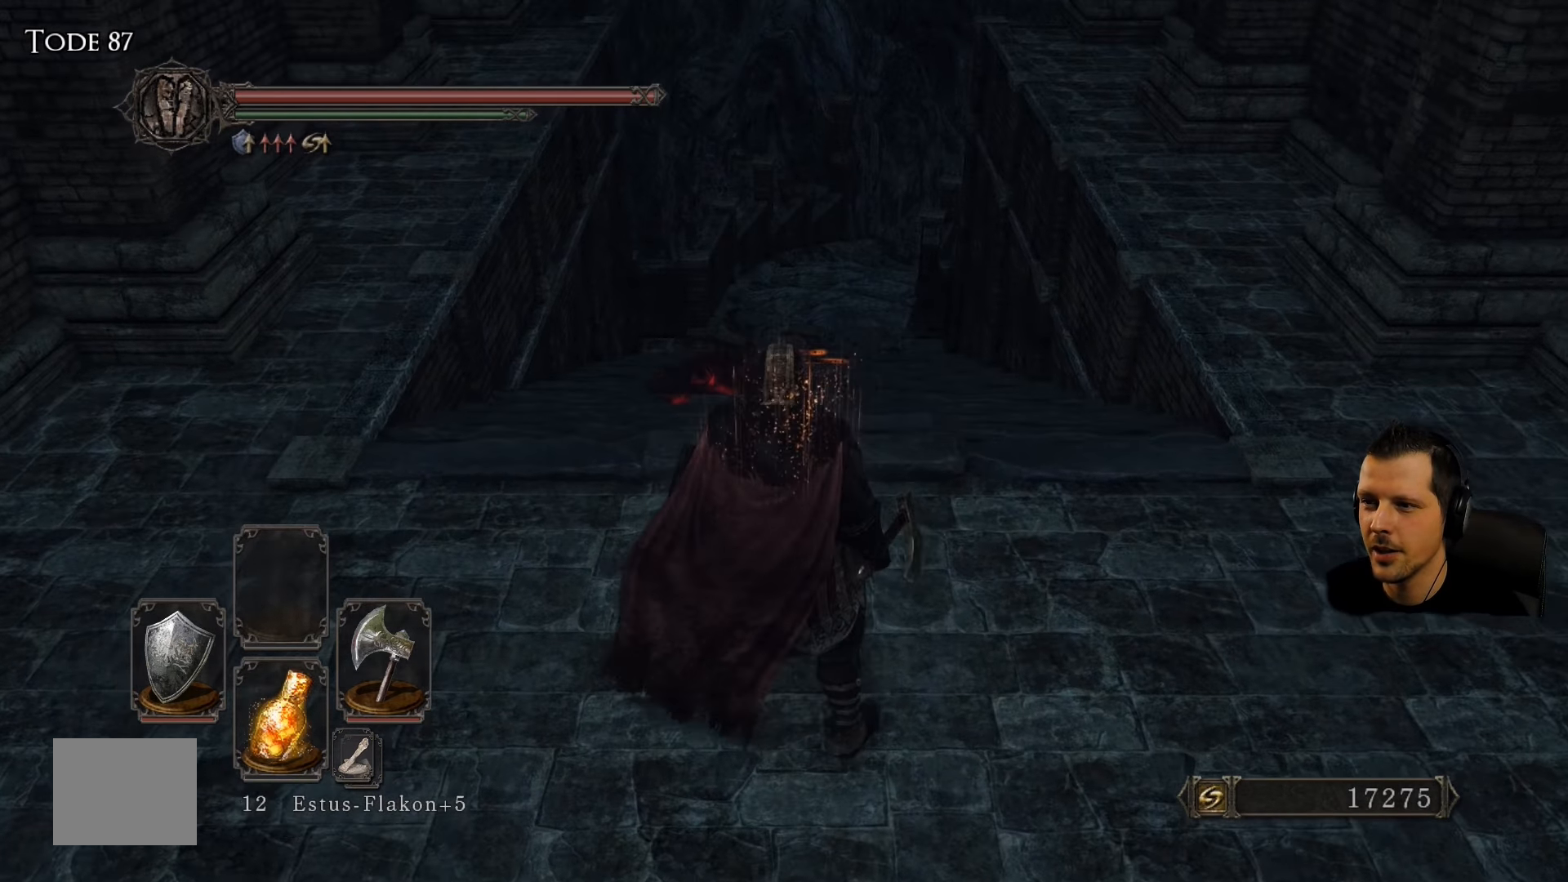
{"buttons": [], "left_stick": "center", "right_stick": "center", "events": [[450, "left_stick", "center"]]}
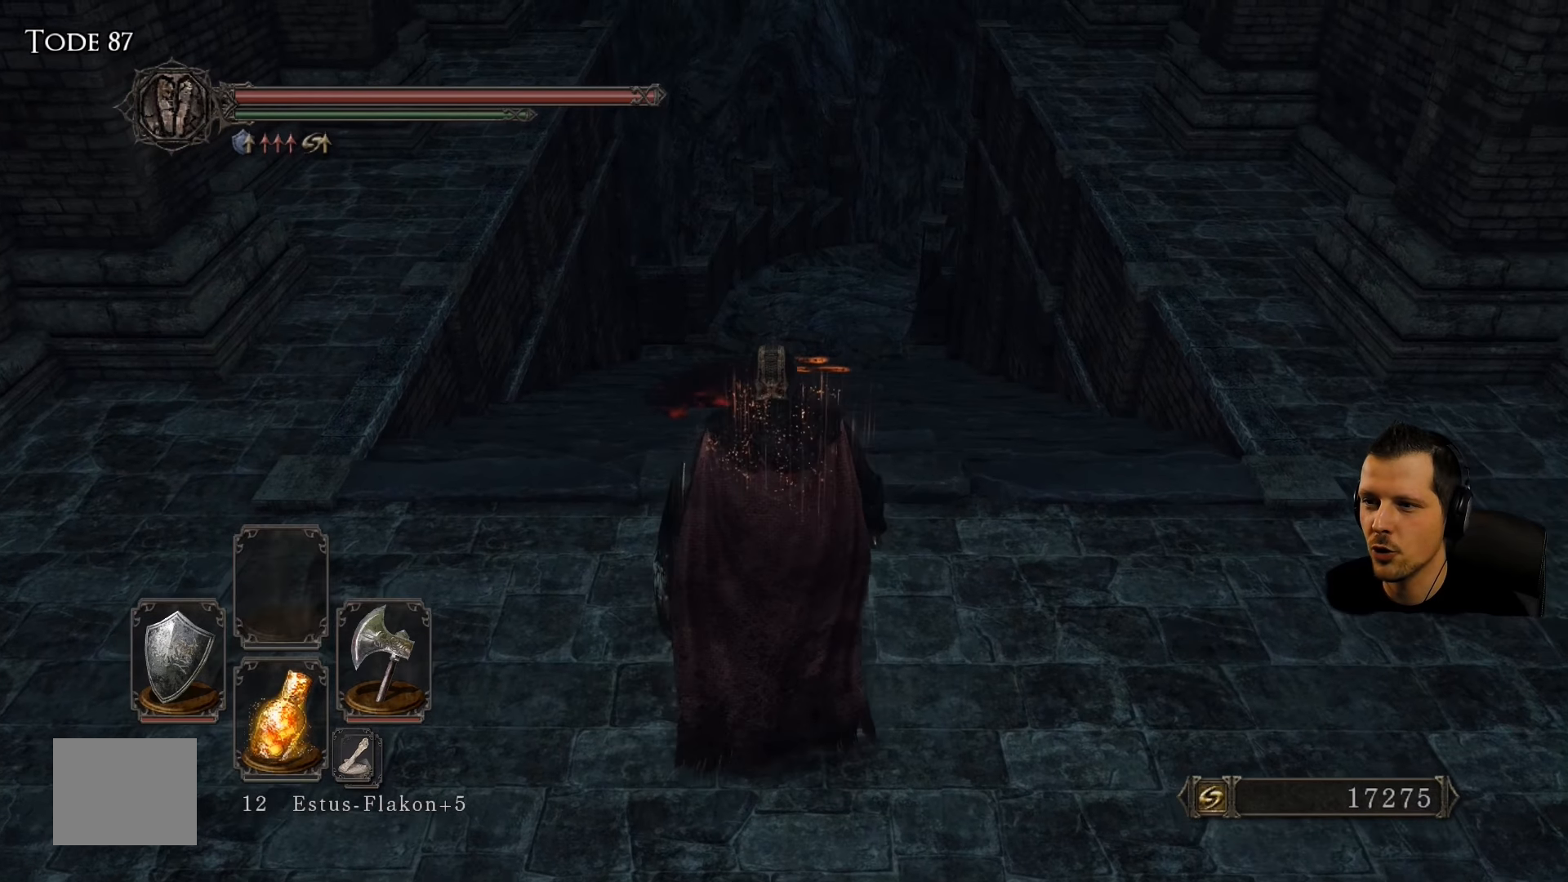
{"buttons": [], "left_stick": "center", "right_stick": "up-left", "events": [[17, "right_stick", "up-left"]]}
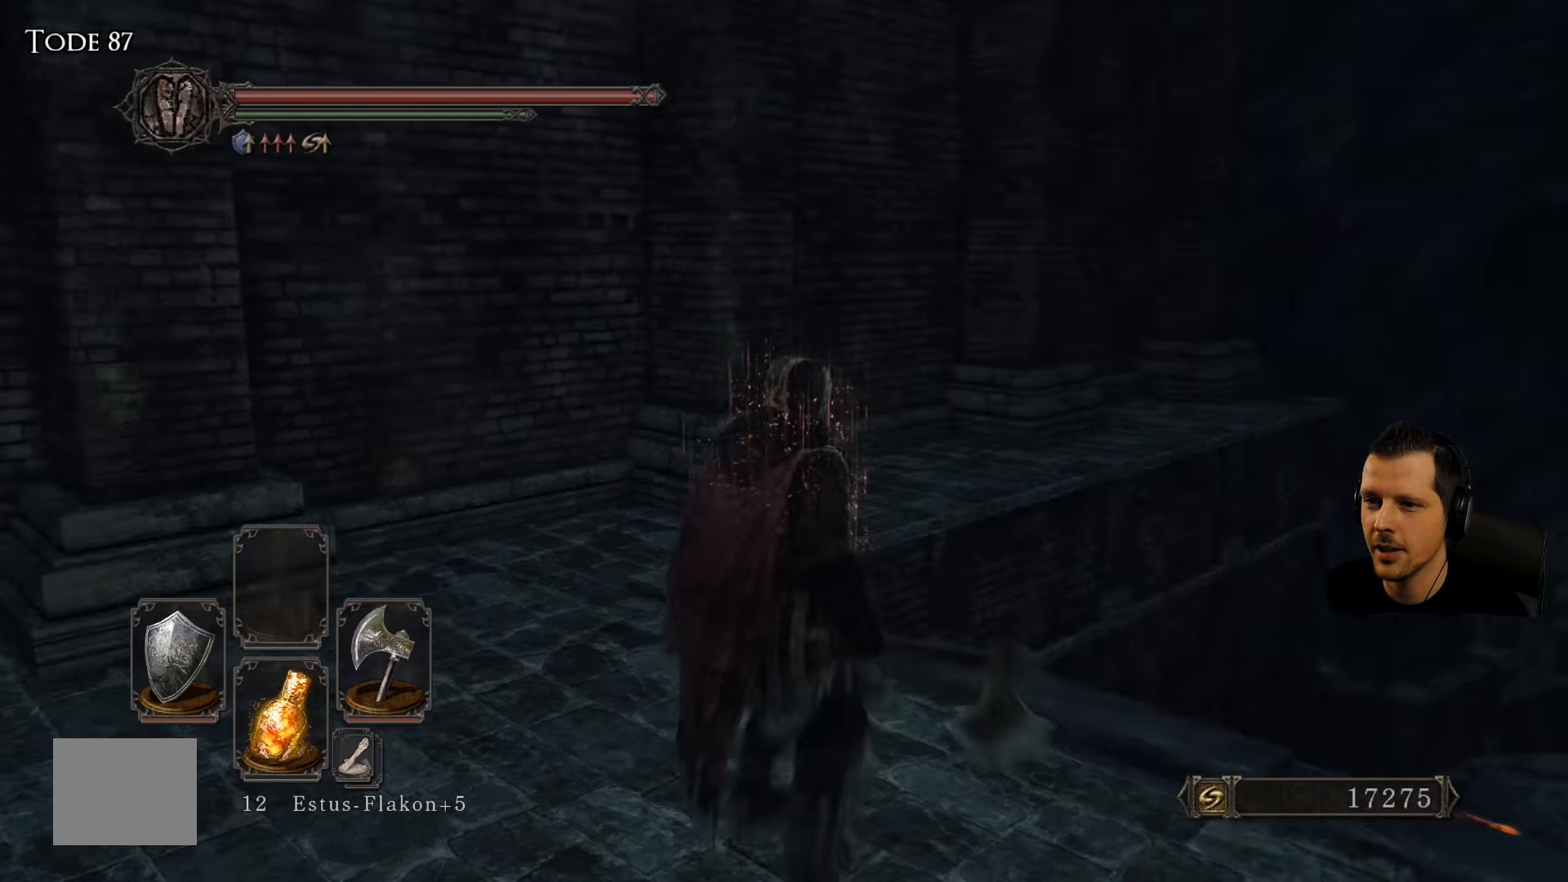
{"buttons": [], "left_stick": "center", "right_stick": "down-right", "events": [[33, "right_stick", "center"], [300, "right_stick", "down-right"]]}
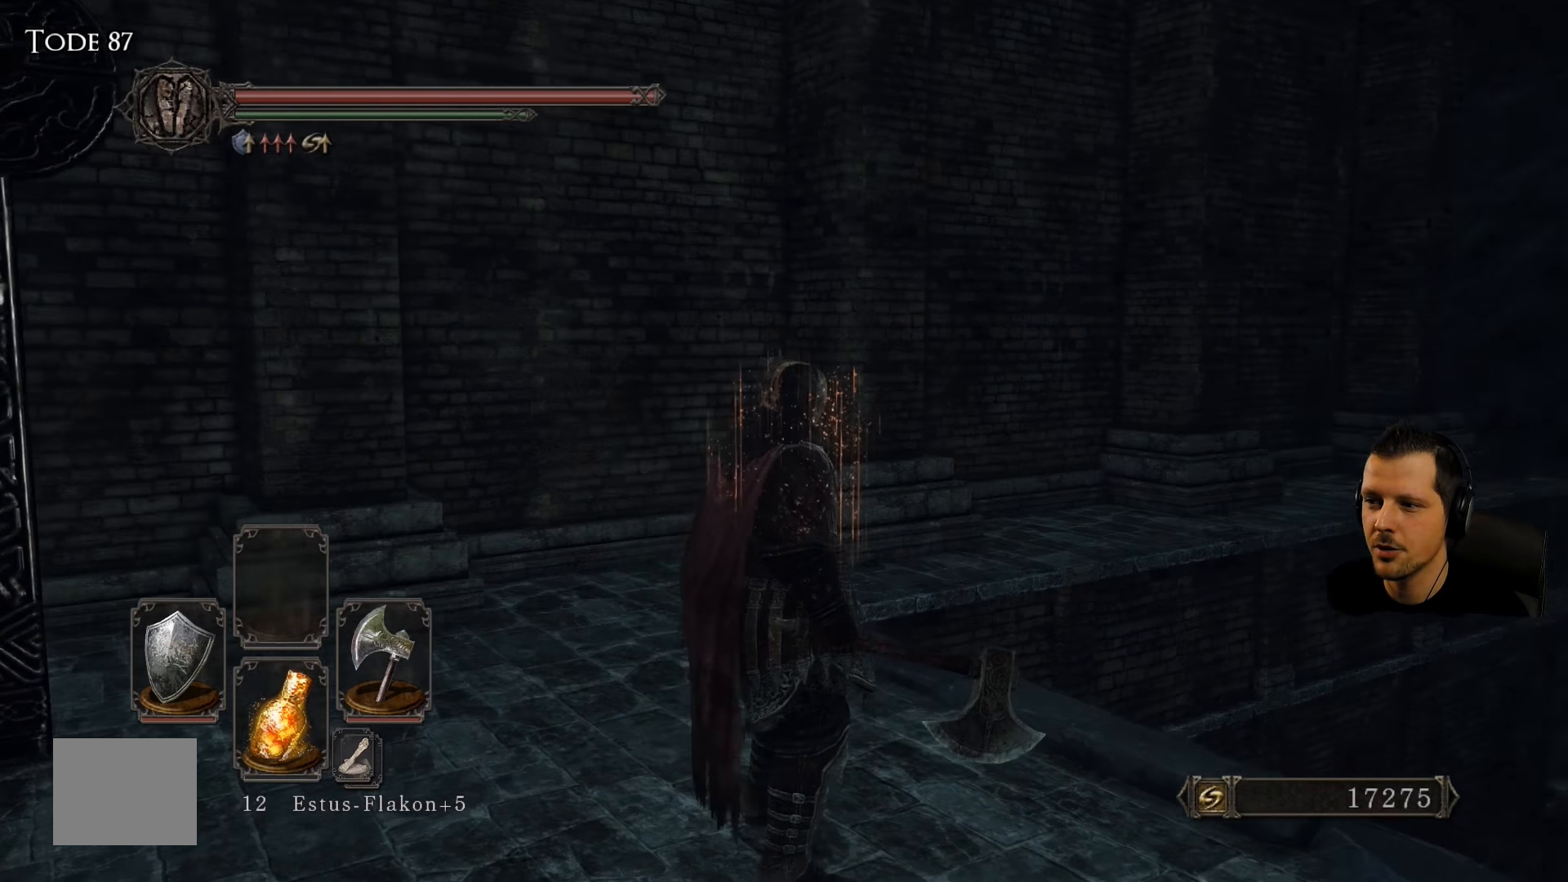
{"buttons": [], "left_stick": "up-left", "right_stick": "center", "events": [[233, "left_stick", "up-left"], [317, "right_stick", "center"]]}
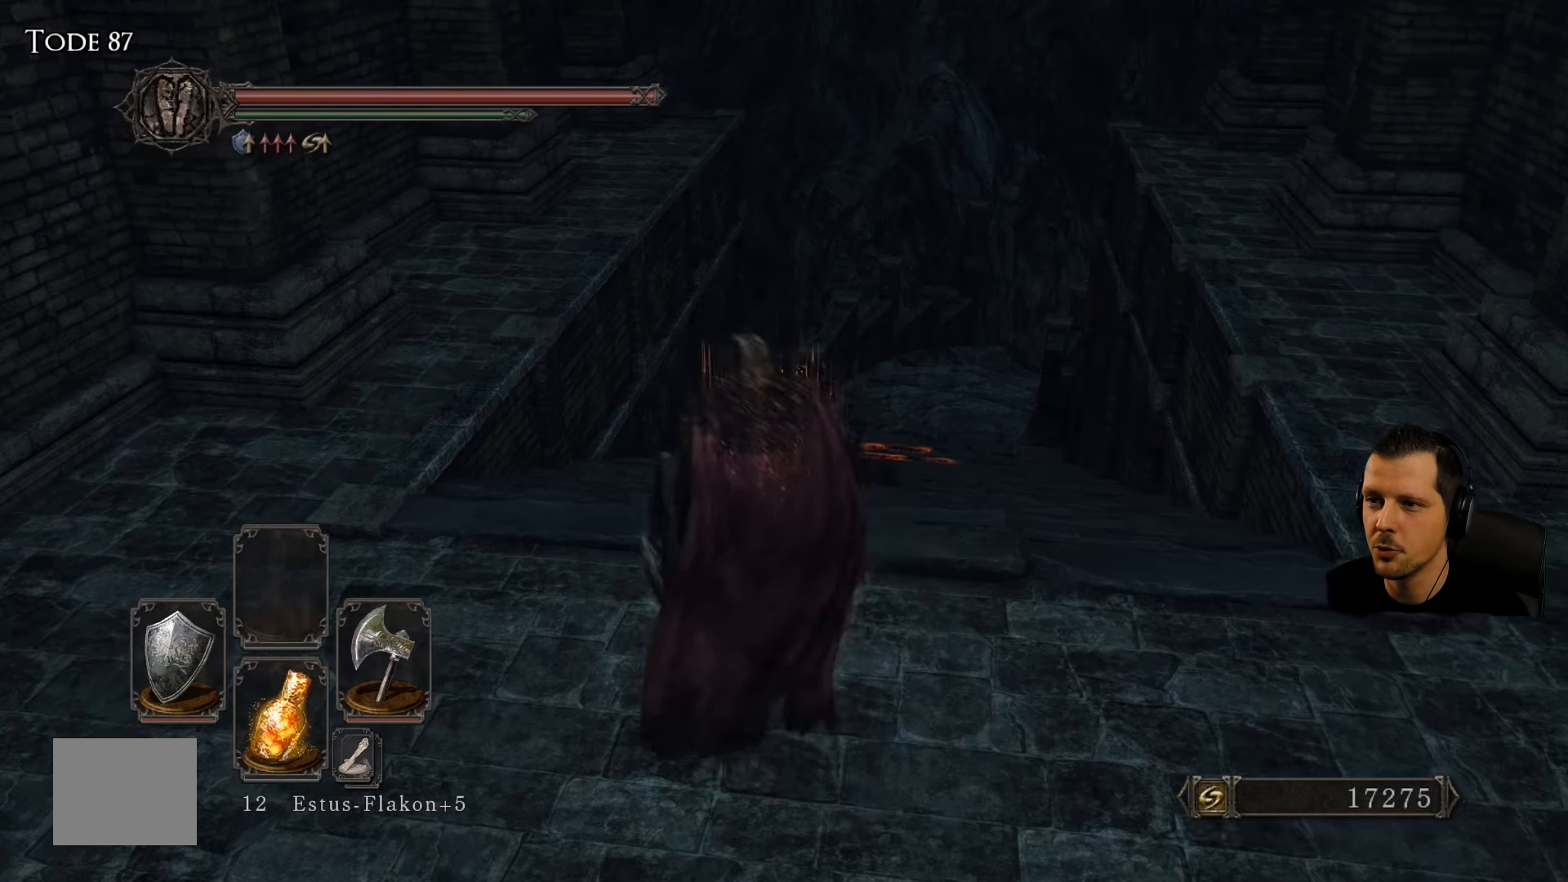
{"buttons": [], "left_stick": "up-left", "right_stick": "right", "events": [[333, "right_stick", "right"]]}
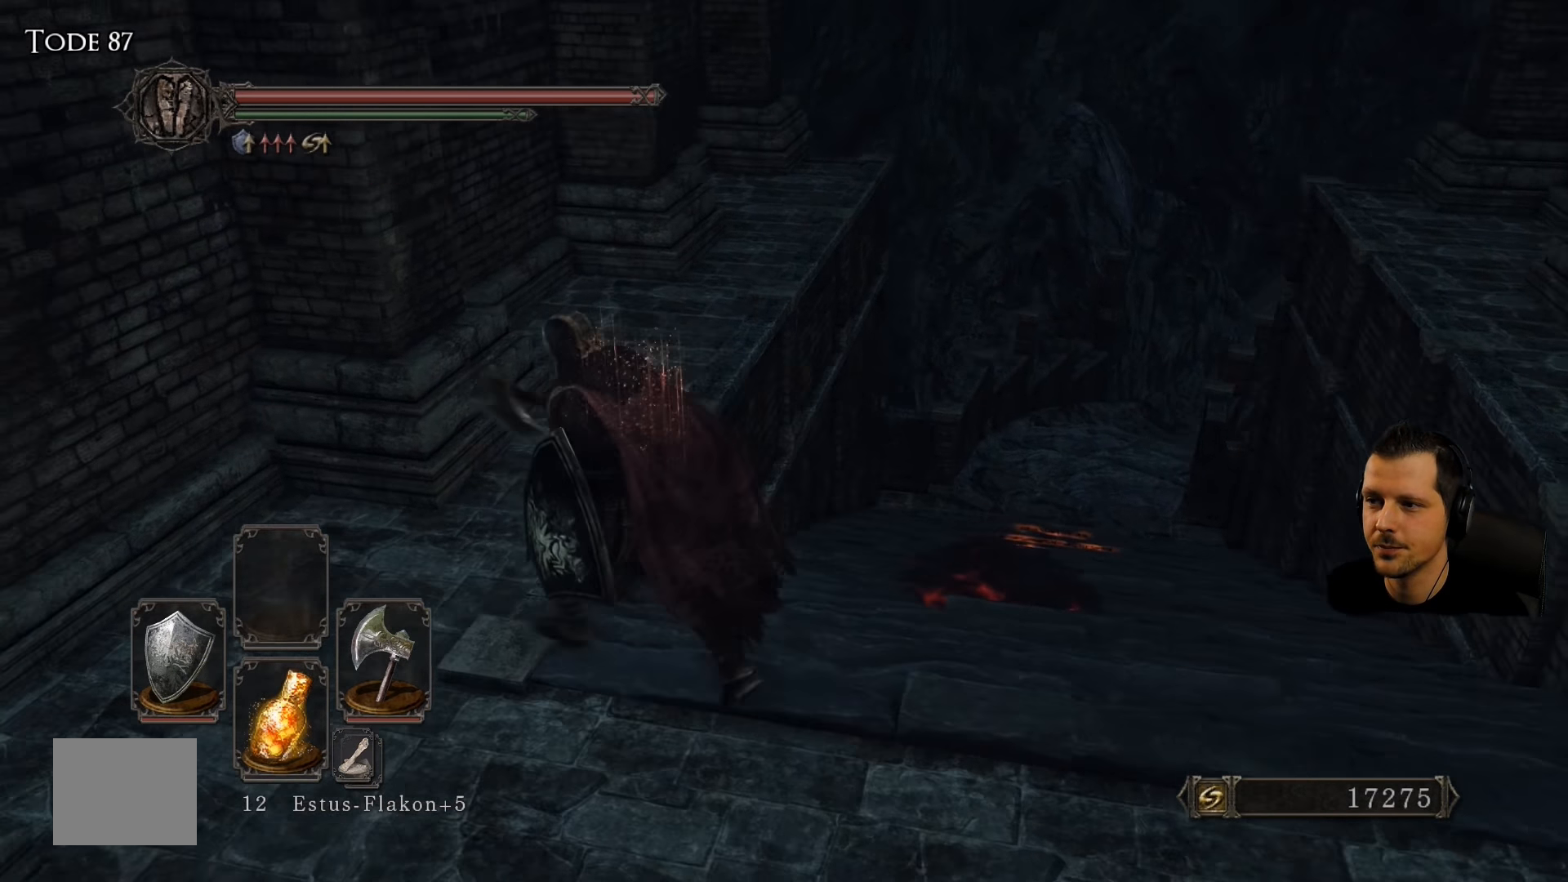
{"buttons": [], "left_stick": "up", "right_stick": "center", "events": [[83, "left_stick", "up"], [183, "right_stick", "center"]]}
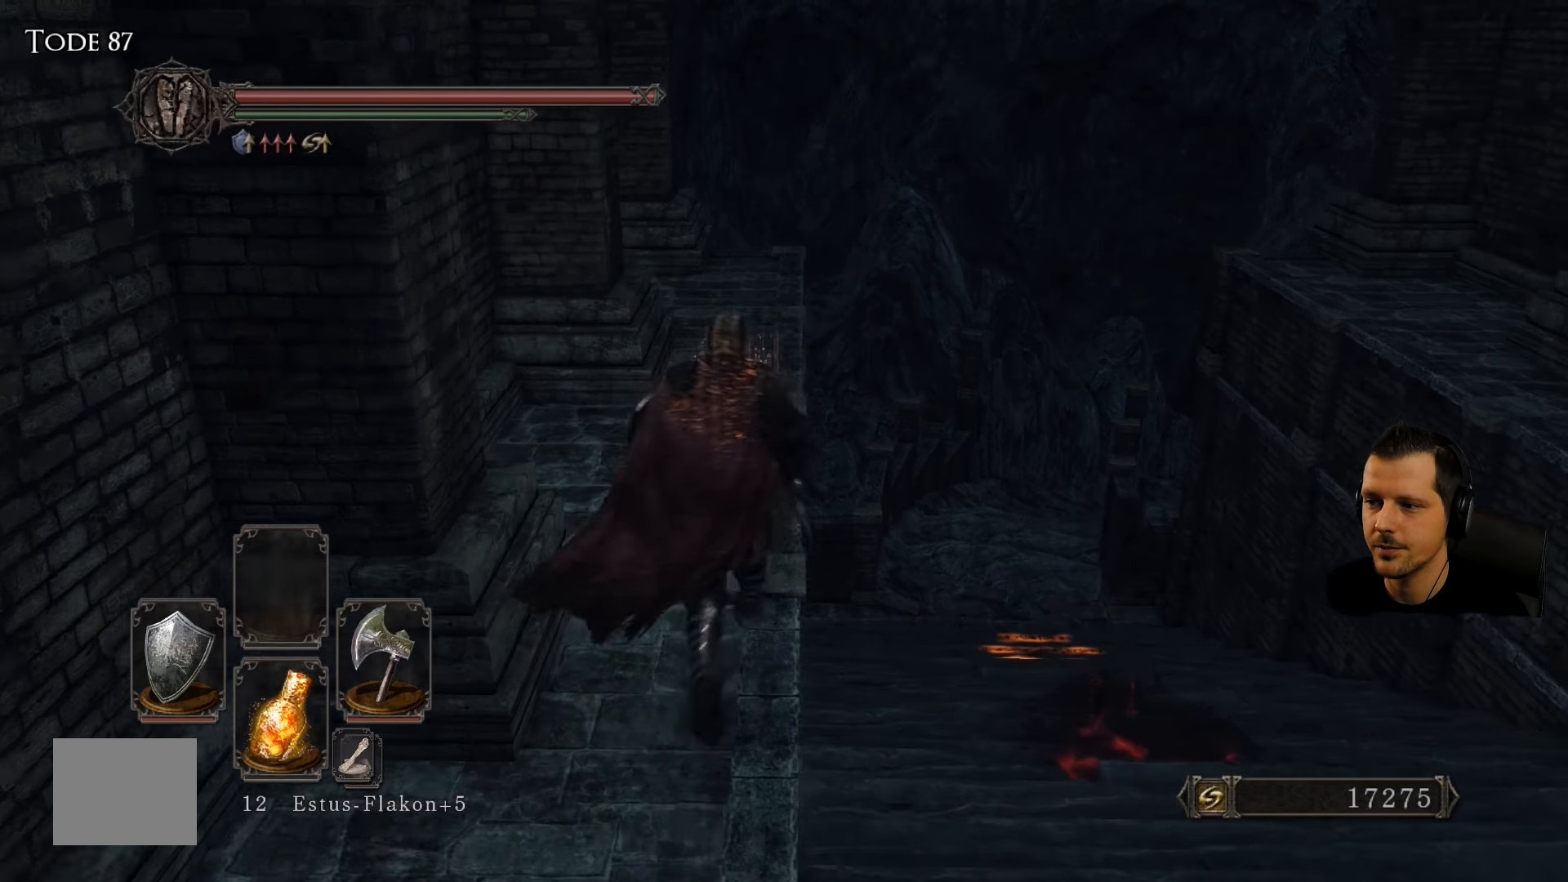
{"buttons": [], "left_stick": "up", "right_stick": "center", "events": []}
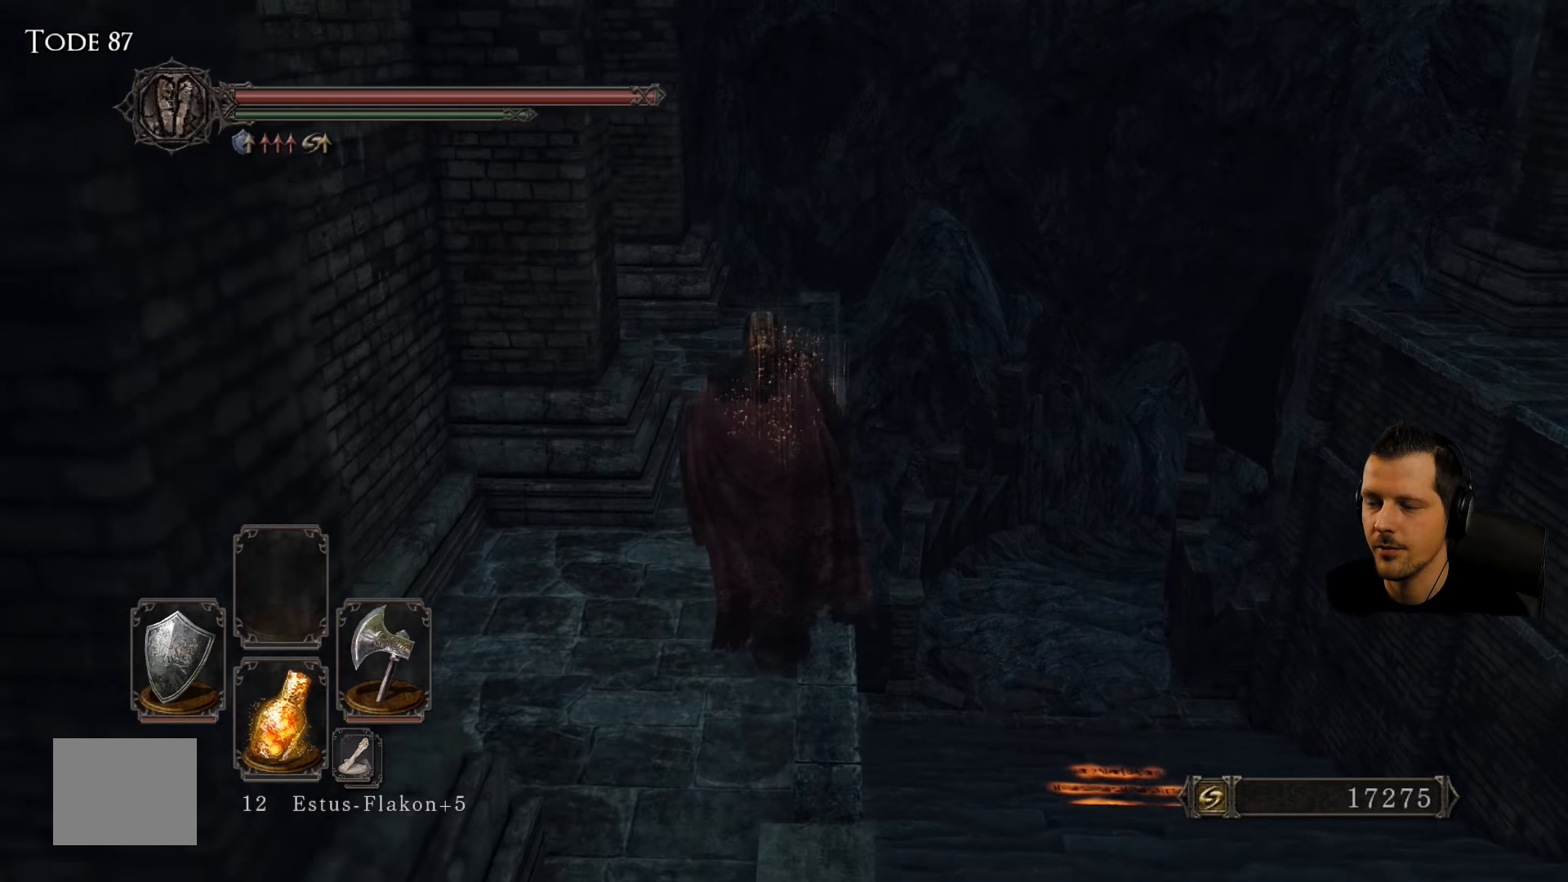
{"buttons": [], "left_stick": "up", "right_stick": "down-left", "events": [[283, "right_stick", "down-left"]]}
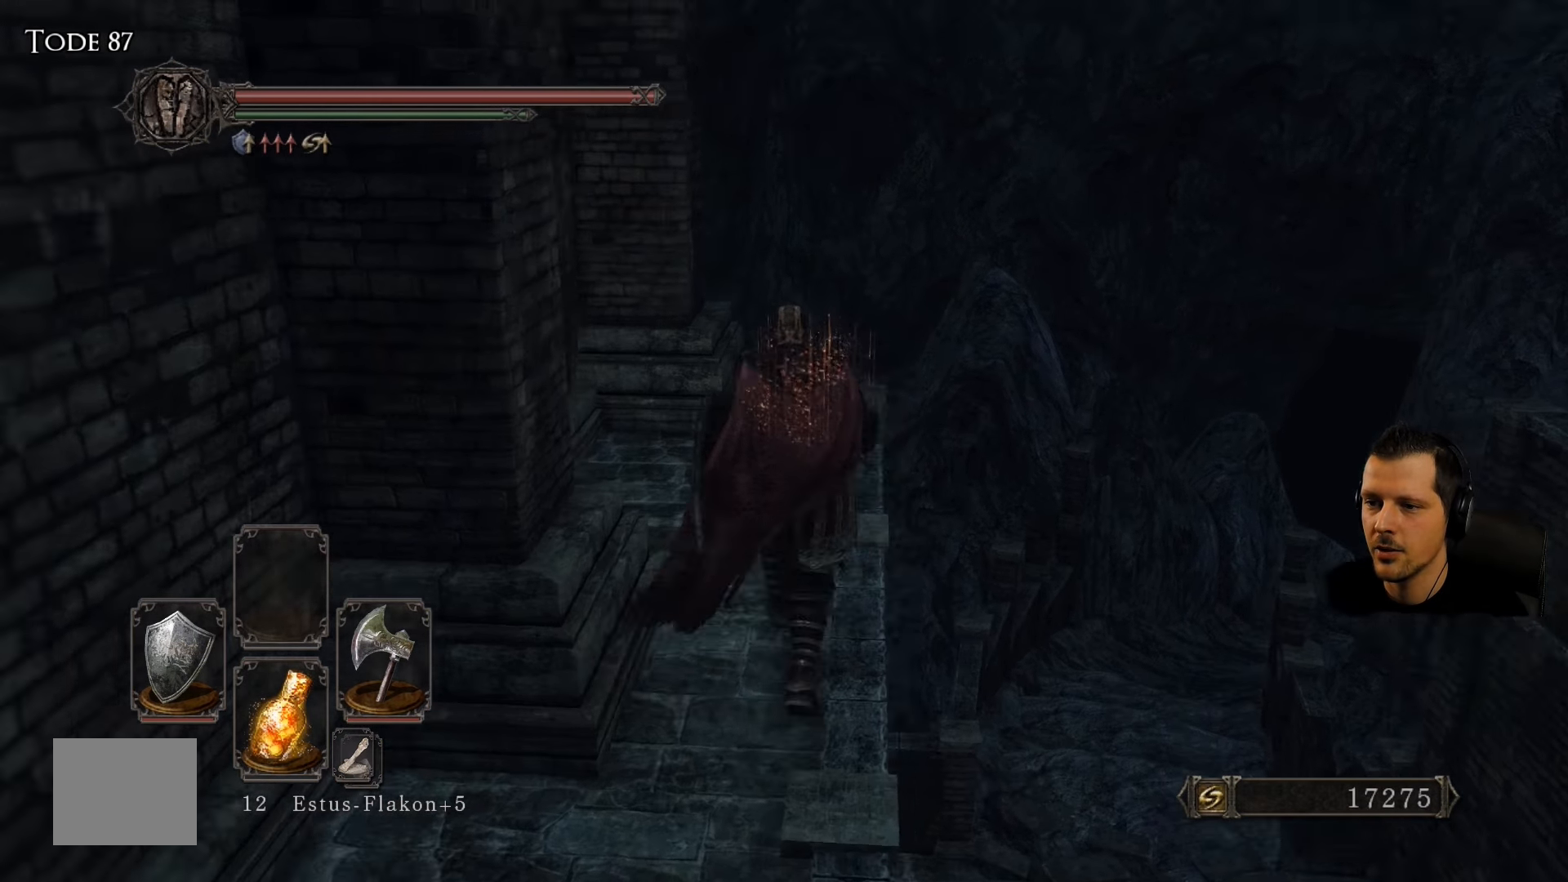
{"buttons": [], "left_stick": "right", "right_stick": "down-left", "events": [[383, "left_stick", "up-right"], [483, "left_stick", "right"]]}
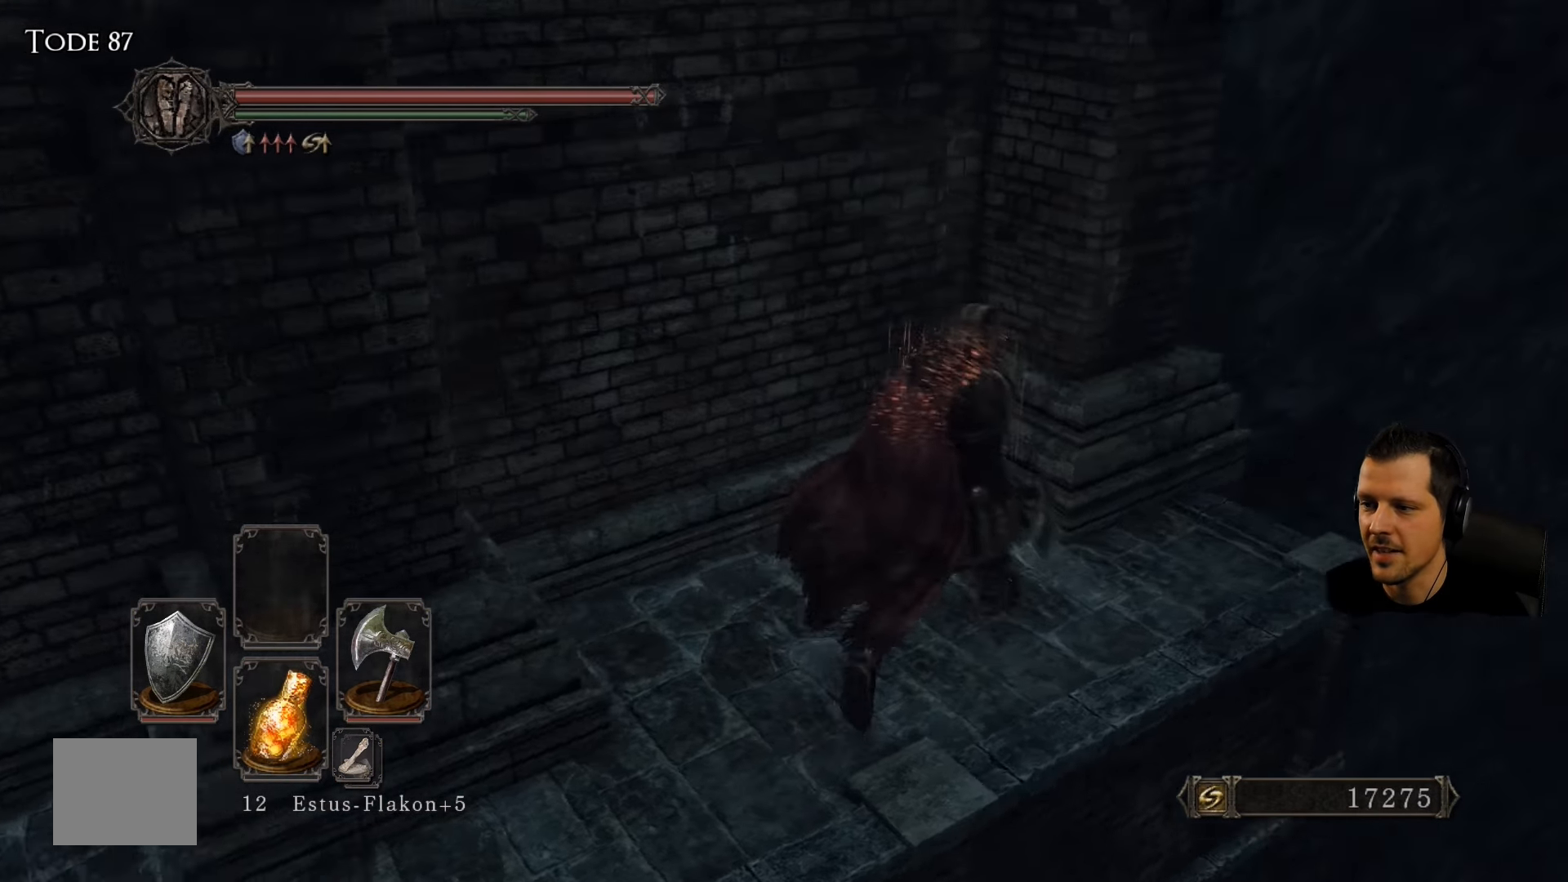
{"buttons": [], "left_stick": "center", "right_stick": "left", "events": [[100, "right_stick", "center"], [250, "left_stick", "center"], [317, "right_stick", "left"]]}
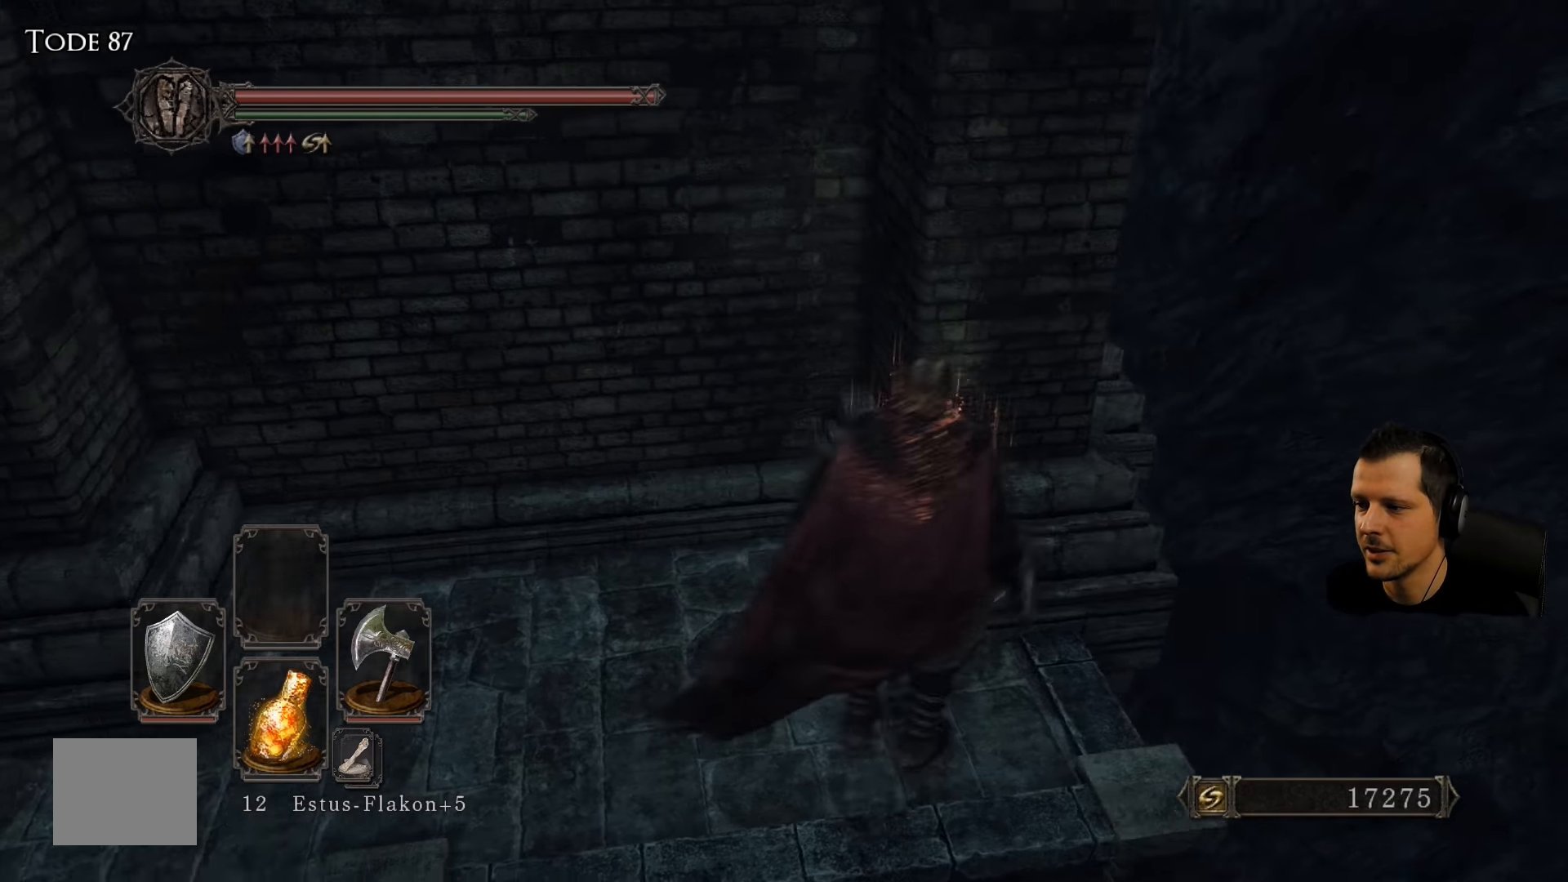
{"buttons": [], "left_stick": "up-left", "right_stick": "center", "events": [[350, "right_stick", "center"], [467, "left_stick", "up-left"]]}
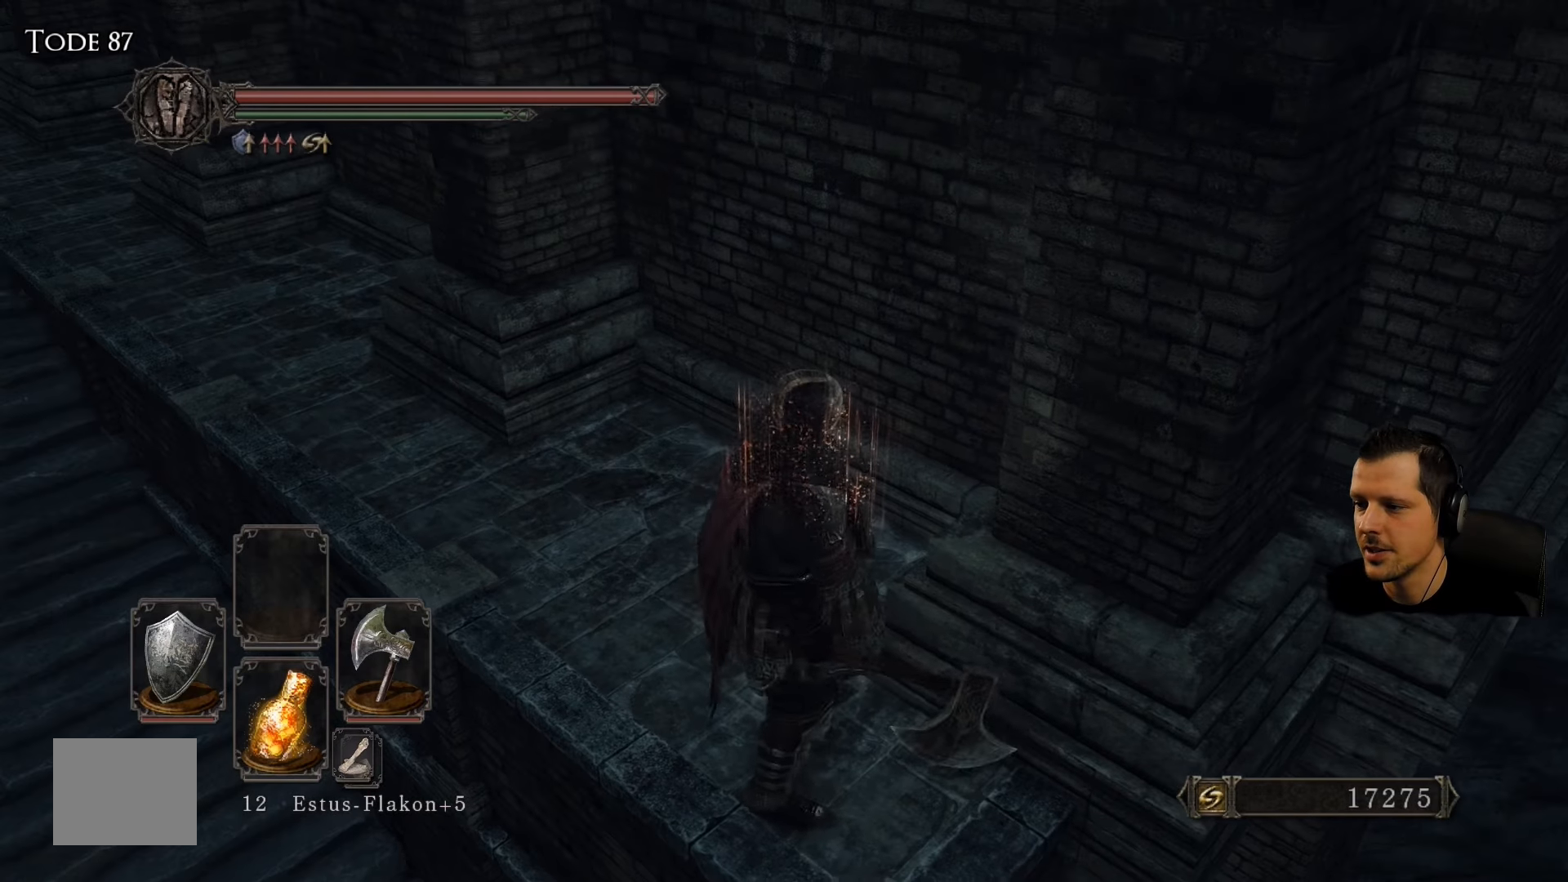
{"buttons": [], "left_stick": "up-left", "right_stick": "center", "events": [[67, "right_stick", "left"], [417, "right_stick", "center"]]}
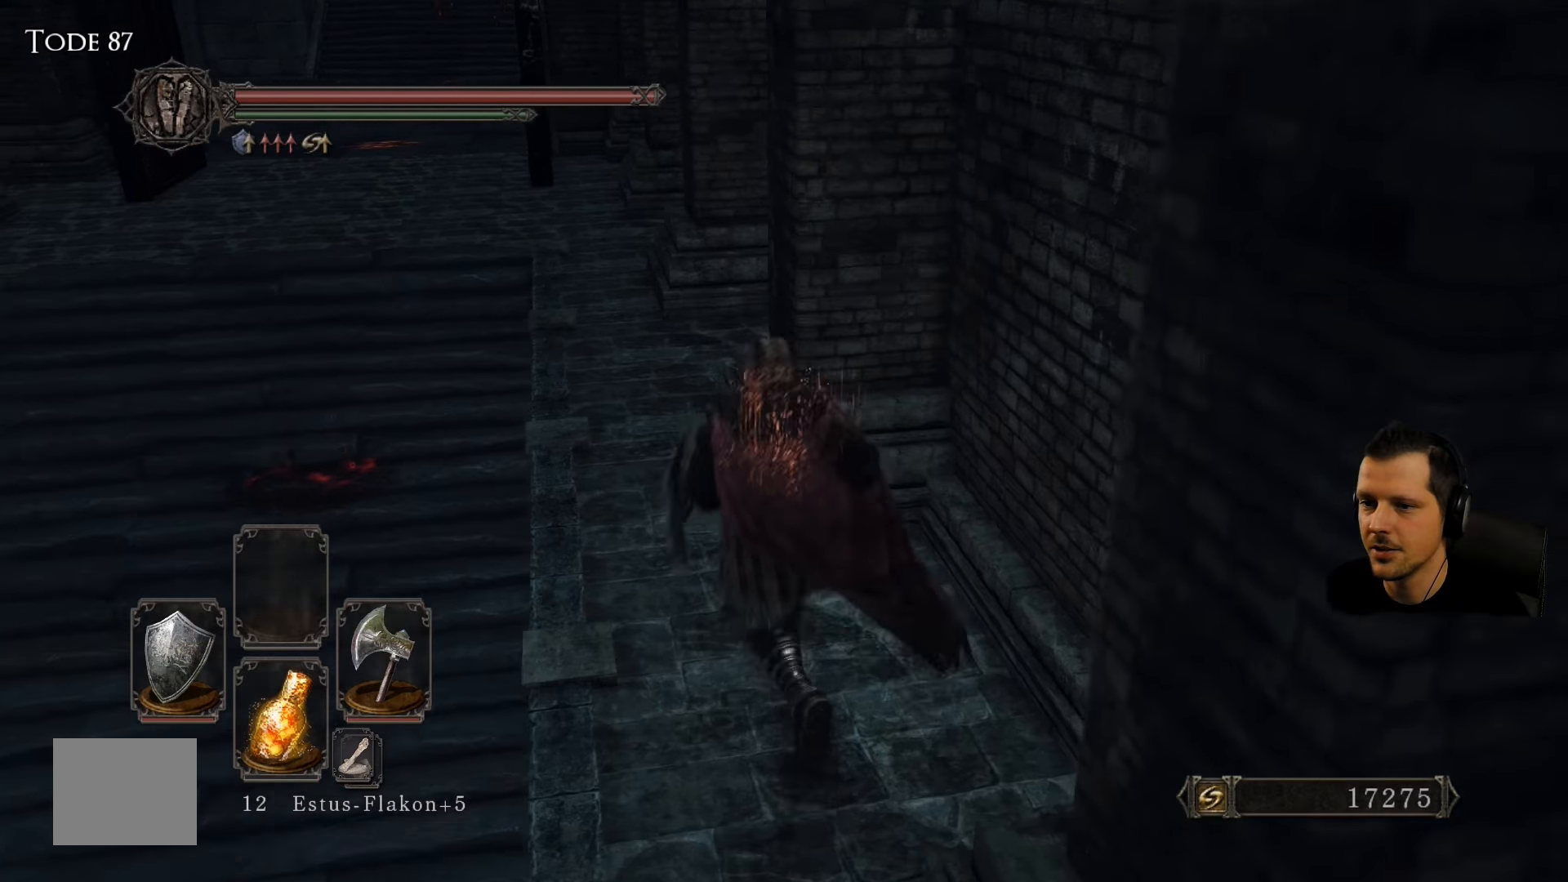
{"buttons": [], "left_stick": "up", "right_stick": "left", "events": [[450, "left_stick", "up"], [484, "right_stick", "left"]]}
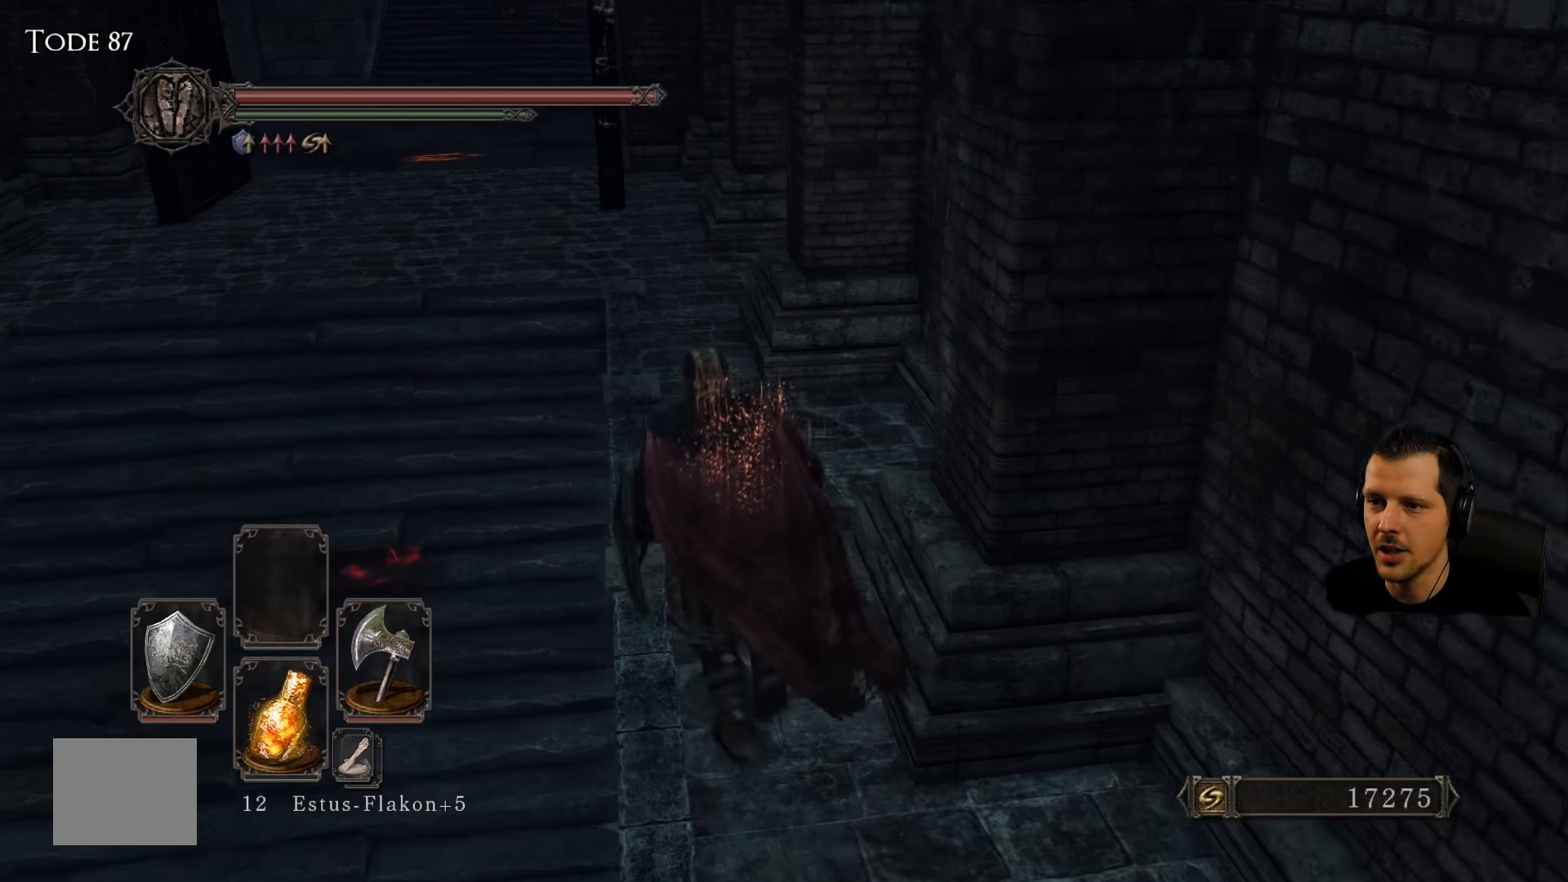
{"buttons": [], "left_stick": "up", "right_stick": "center", "events": [[117, "right_stick", "up-left"], [267, "right_stick", "center"]]}
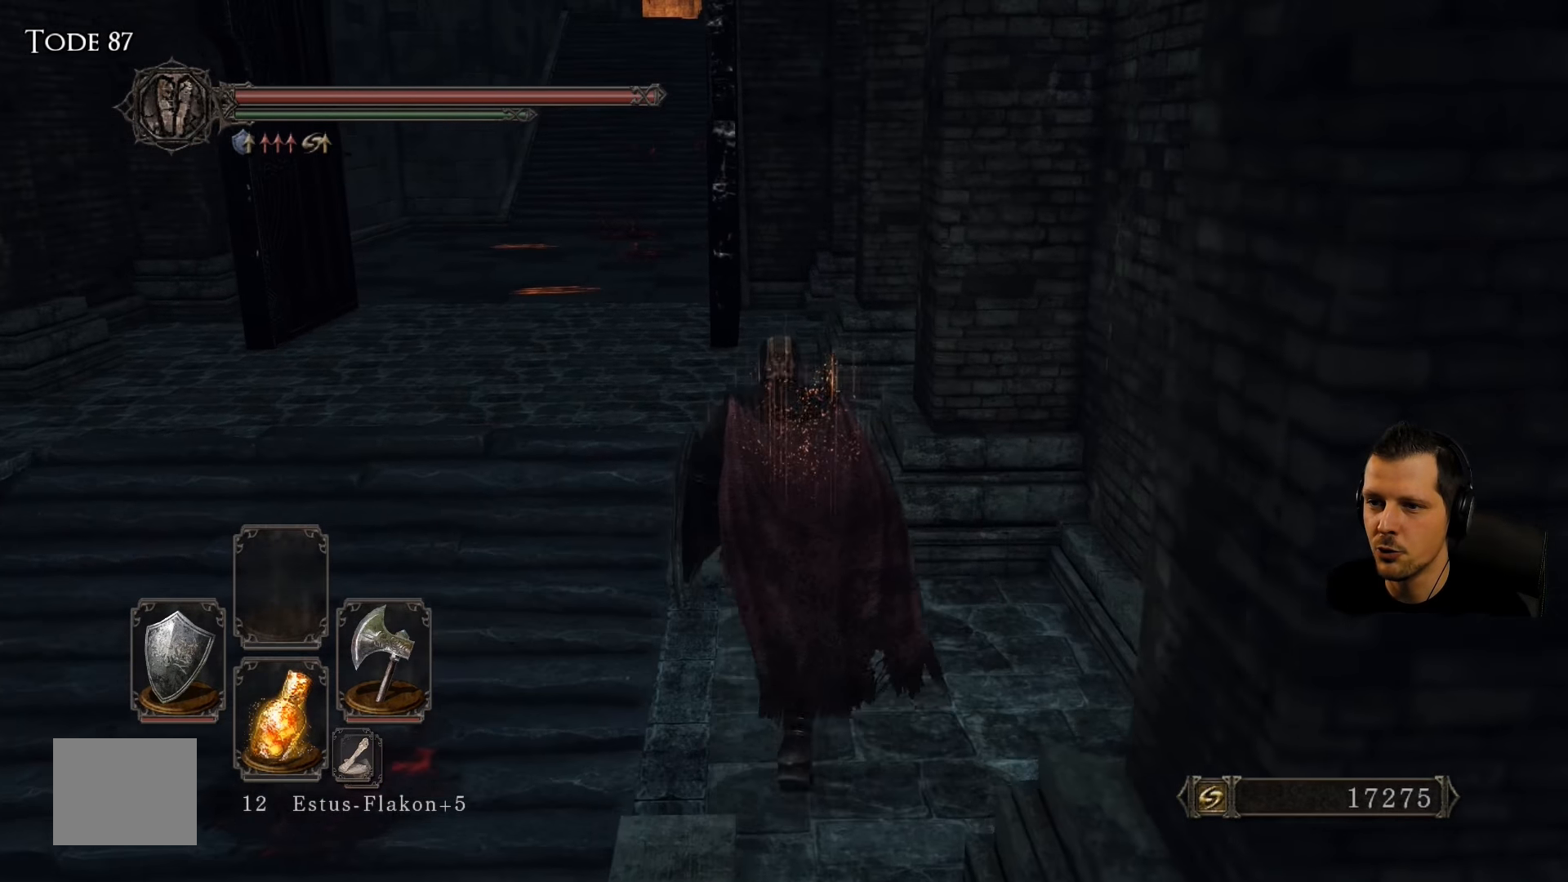
{"buttons": [], "left_stick": "up", "right_stick": "center", "events": []}
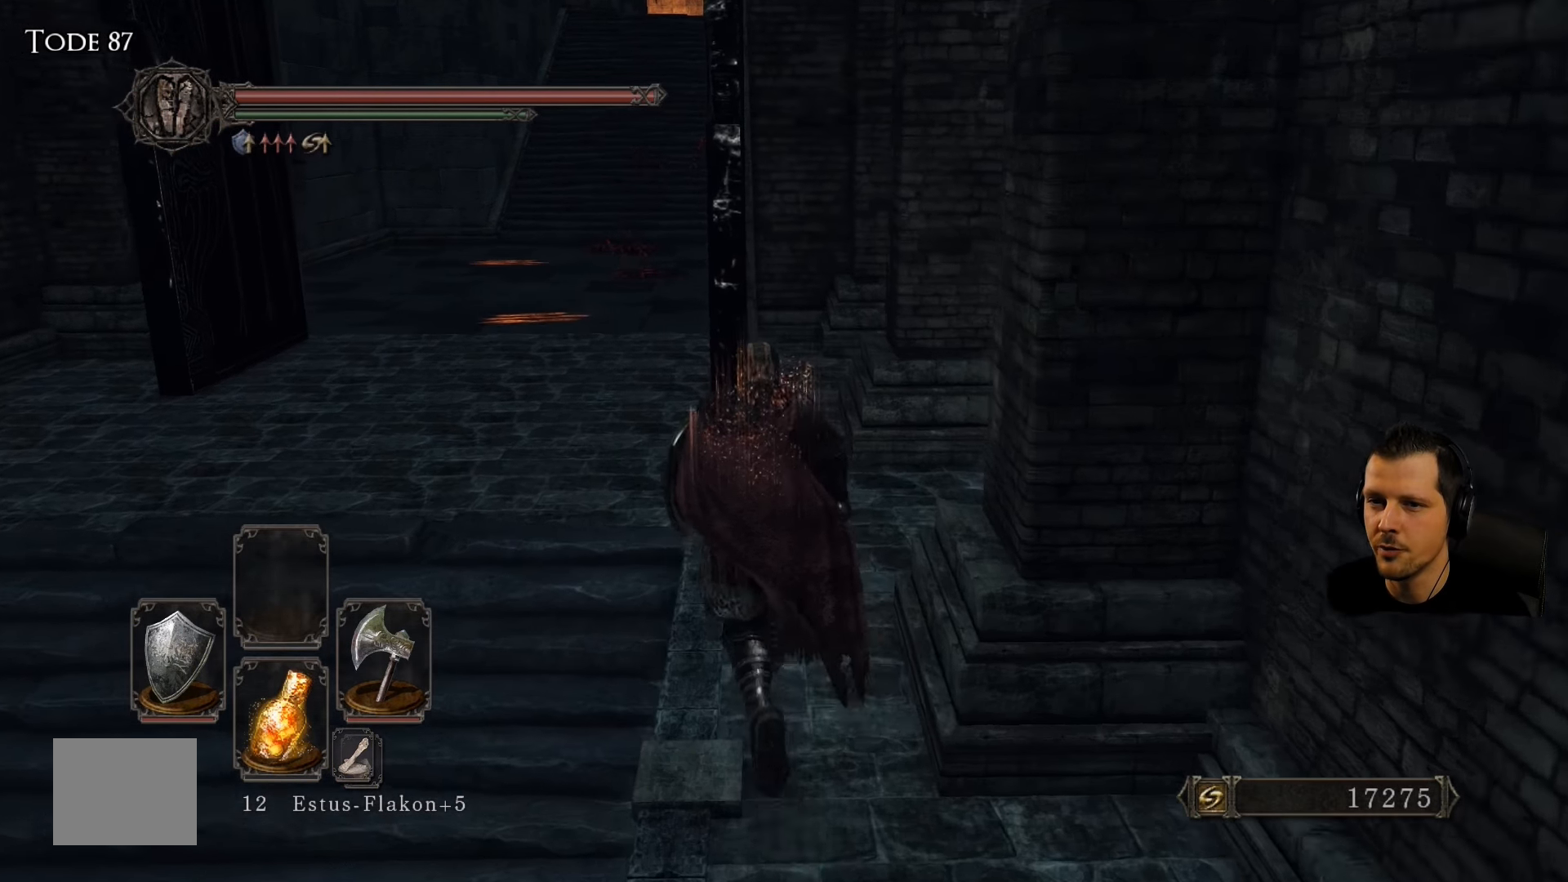
{"buttons": [], "left_stick": "up-left", "right_stick": "down-left", "events": [[150, "right_stick", "down-left"], [184, "left_stick", "up-left"]]}
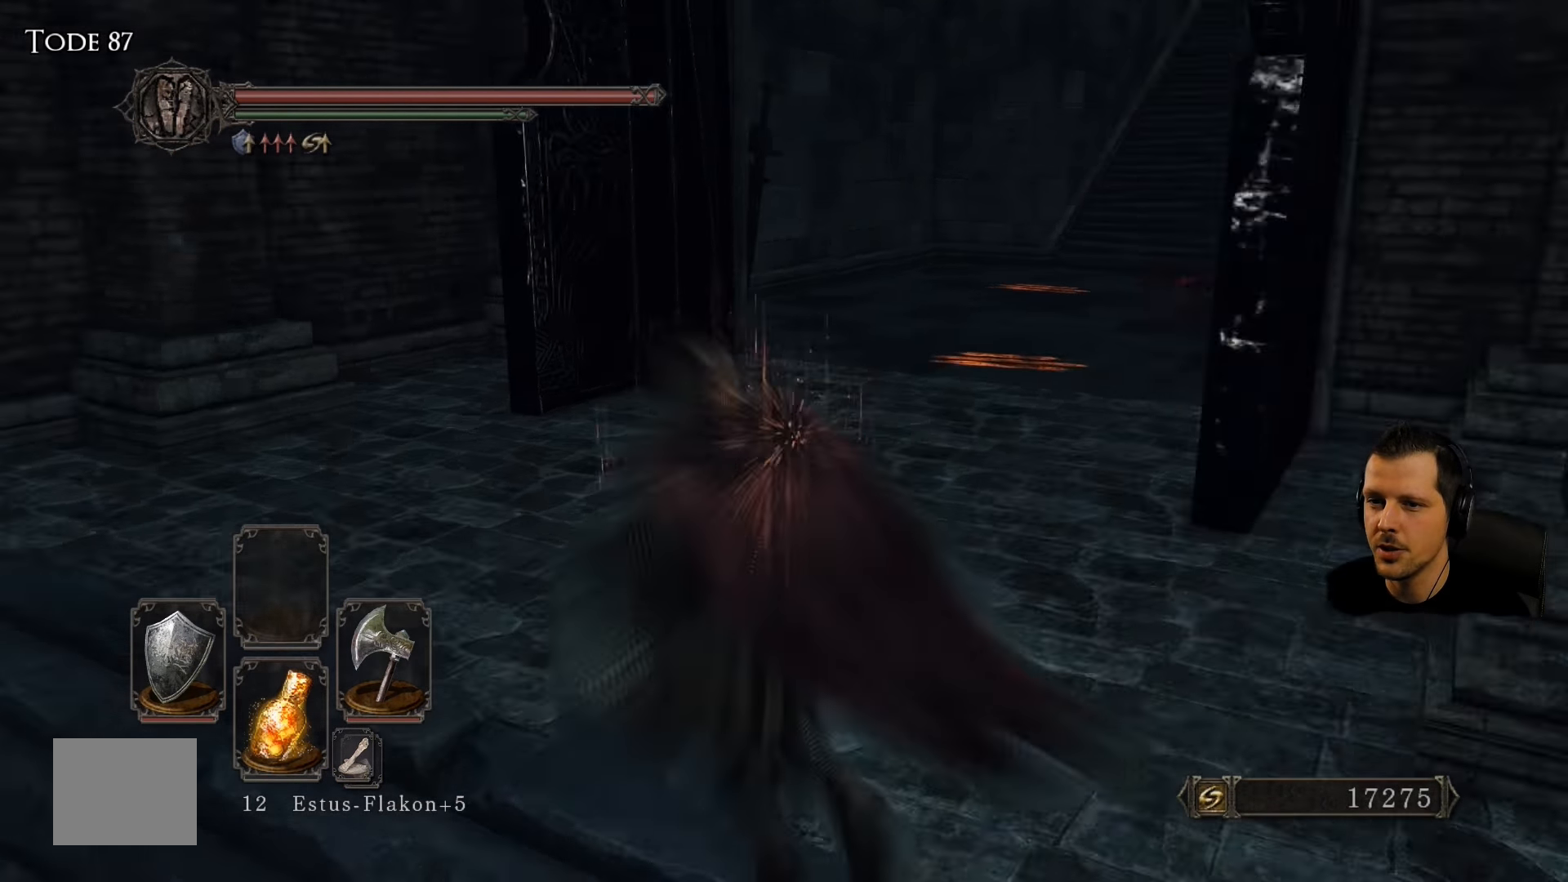
{"buttons": [], "left_stick": "center", "right_stick": "center"}
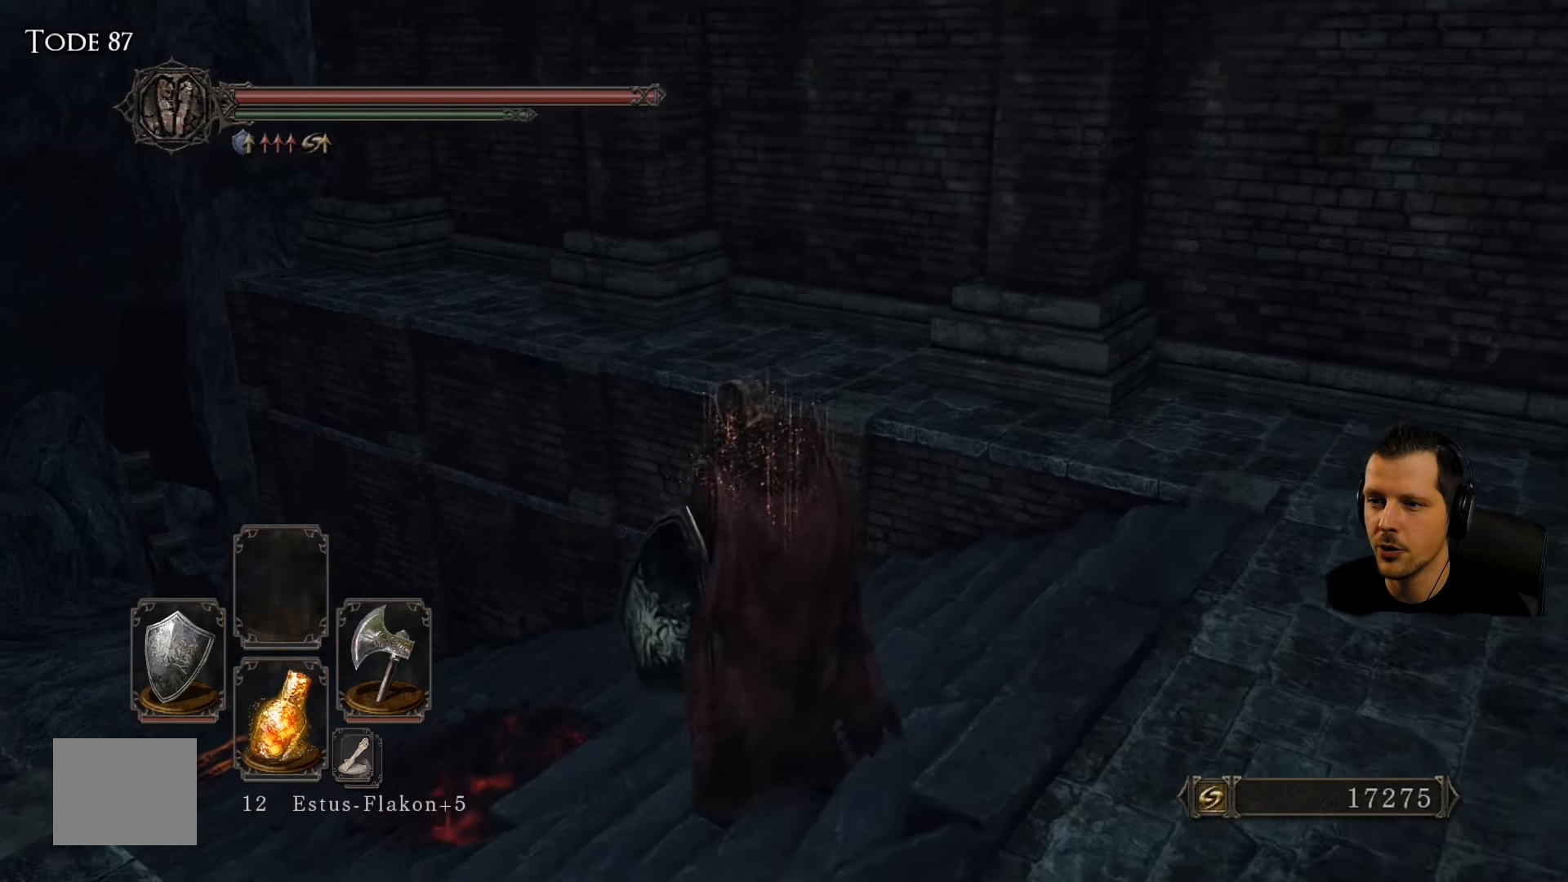
{"buttons": [], "left_stick": "center", "right_stick": "left", "events": [[417, "right_stick", "left"]]}
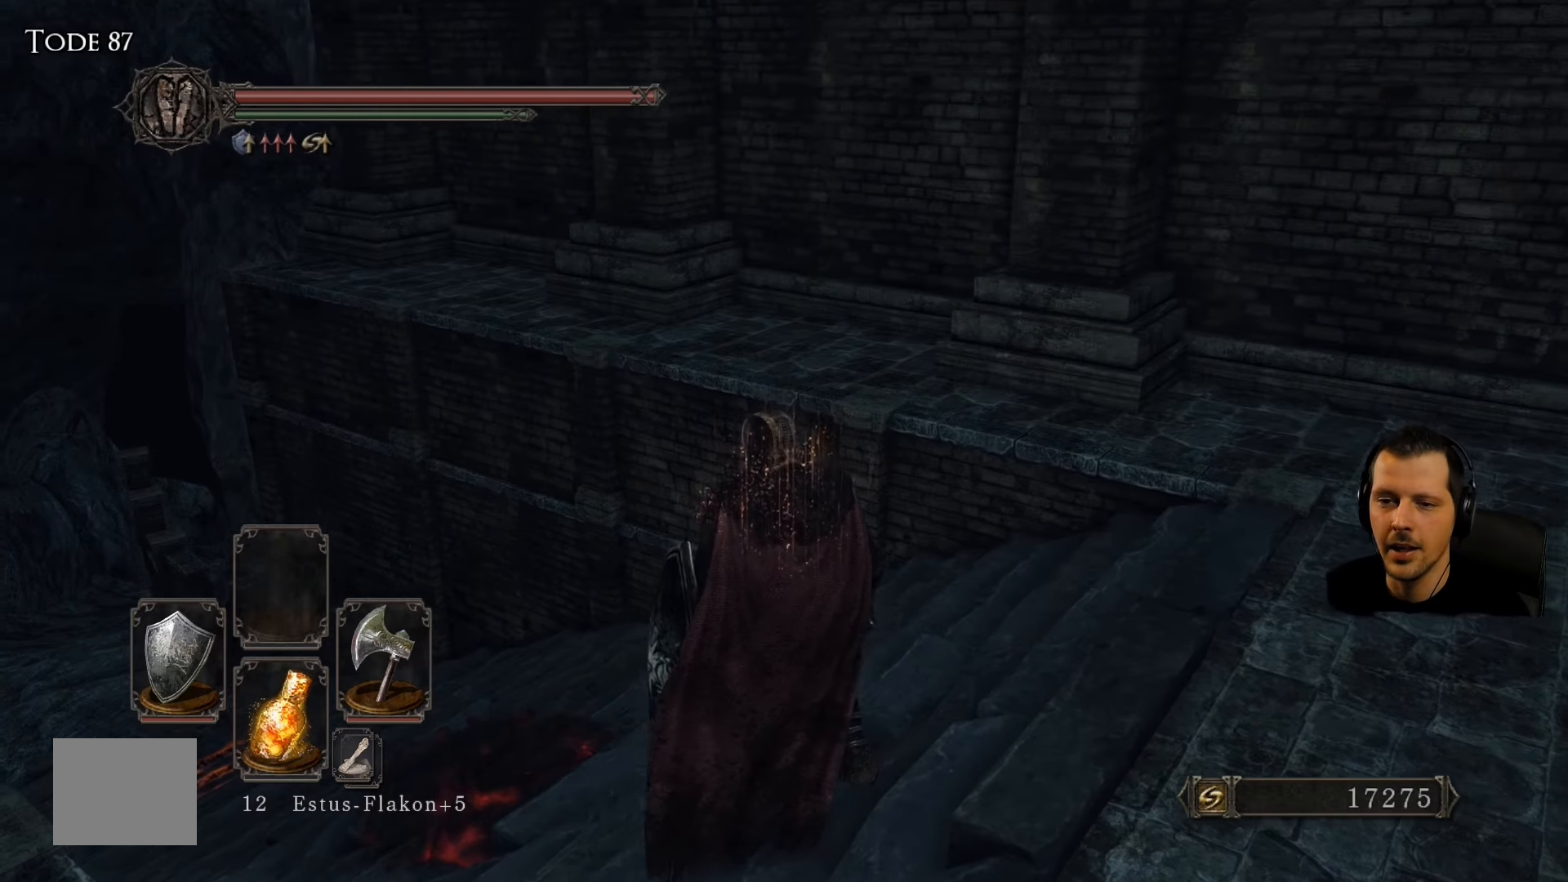
{"buttons": [], "left_stick": "center", "right_stick": "center", "events": [[267, "right_stick", "center"]]}
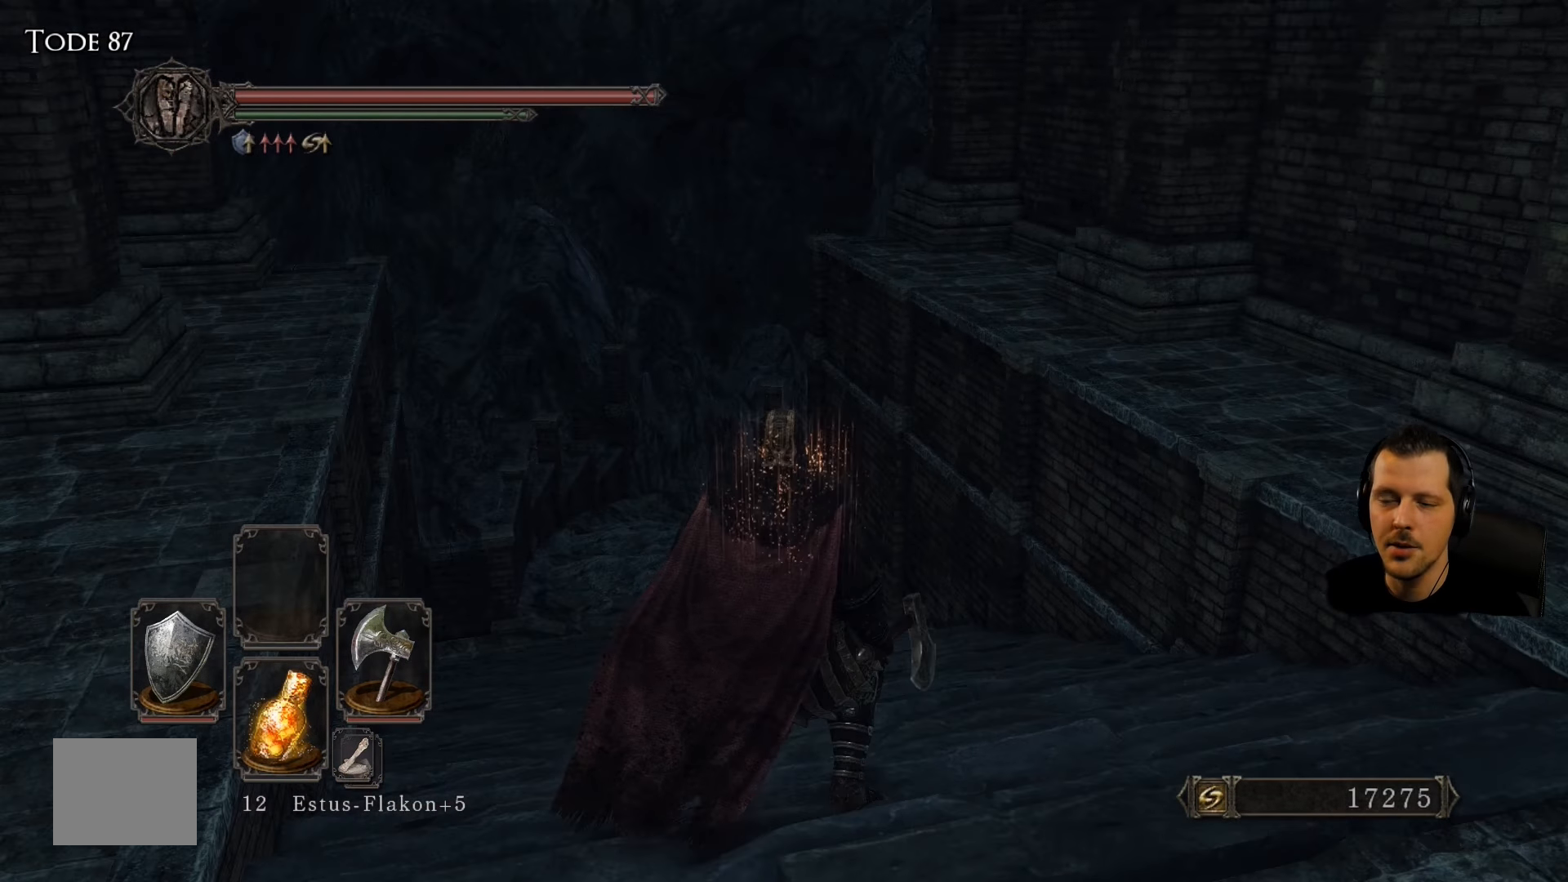
{"buttons": [], "left_stick": "center", "right_stick": "center", "events": []}